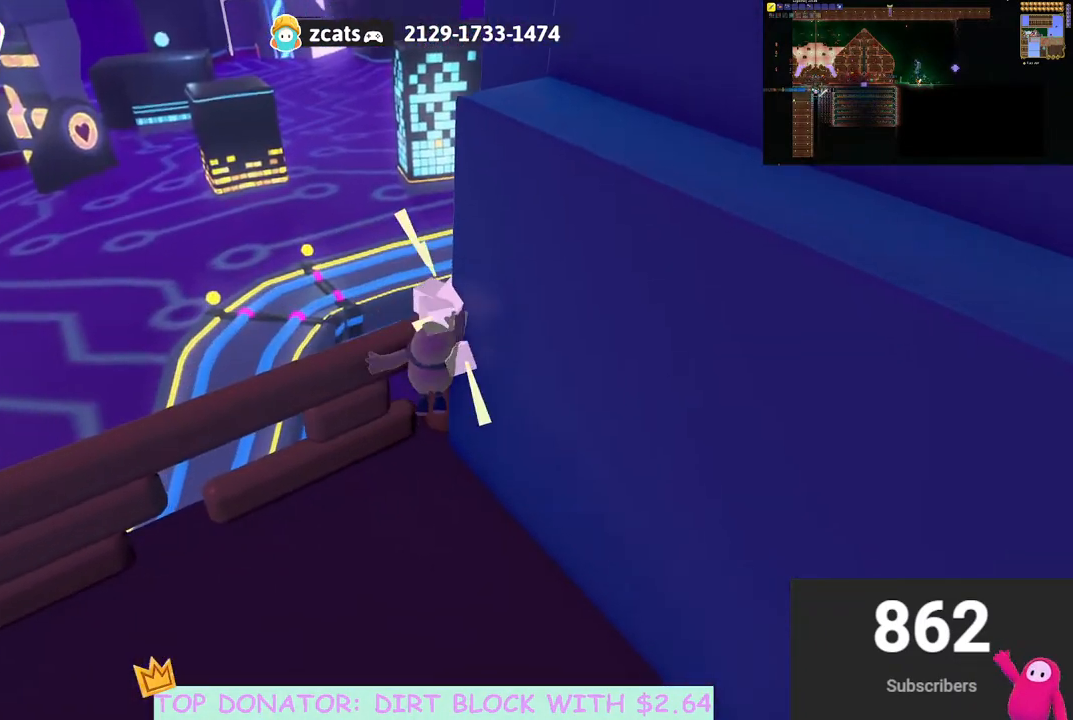
Gameplay with a controller (Xbox layout); each line is a JSON object with the inputs held at the frame after it. "events" lists button and stick changes between this image and that frame as [ms after this image, input, new state], when the widget could be followed in between. Not read: R3.
{"buttons": [], "left_stick": "down", "right_stick": "center", "events": [[133, "left_stick", "down-left"], [250, "left_stick", "down"]]}
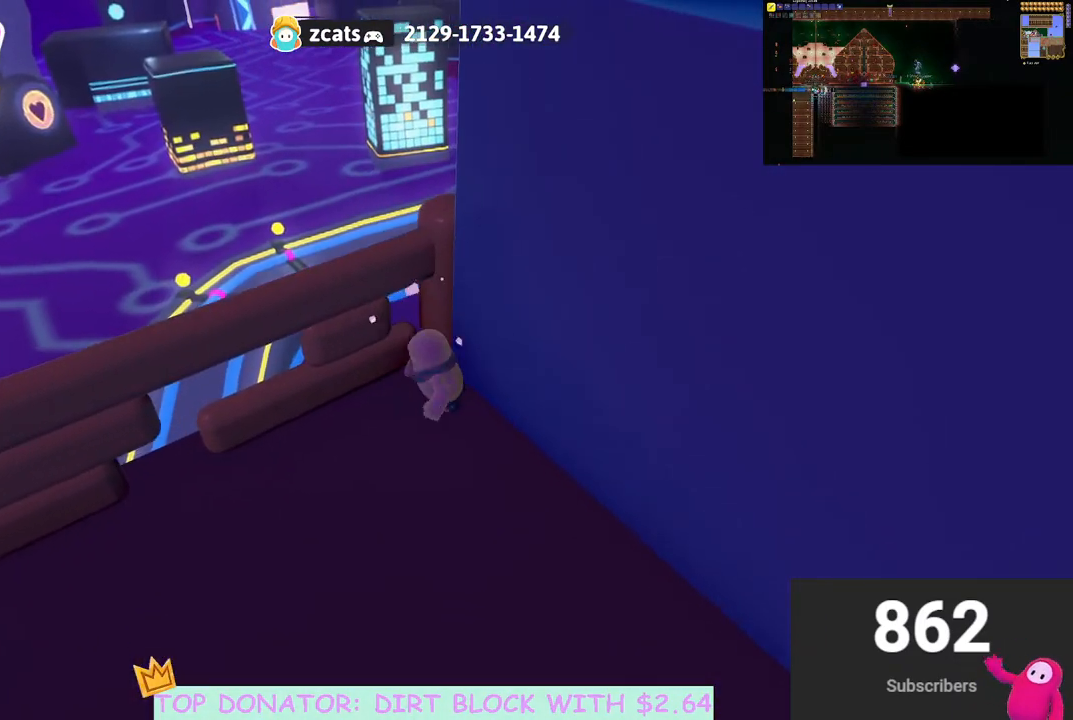
{"buttons": [], "left_stick": "down-left", "right_stick": "down-left", "events": [[67, "right_stick", "up-right"], [217, "right_stick", "center"], [283, "left_stick", "down-left"], [500, "right_stick", "down-left"]]}
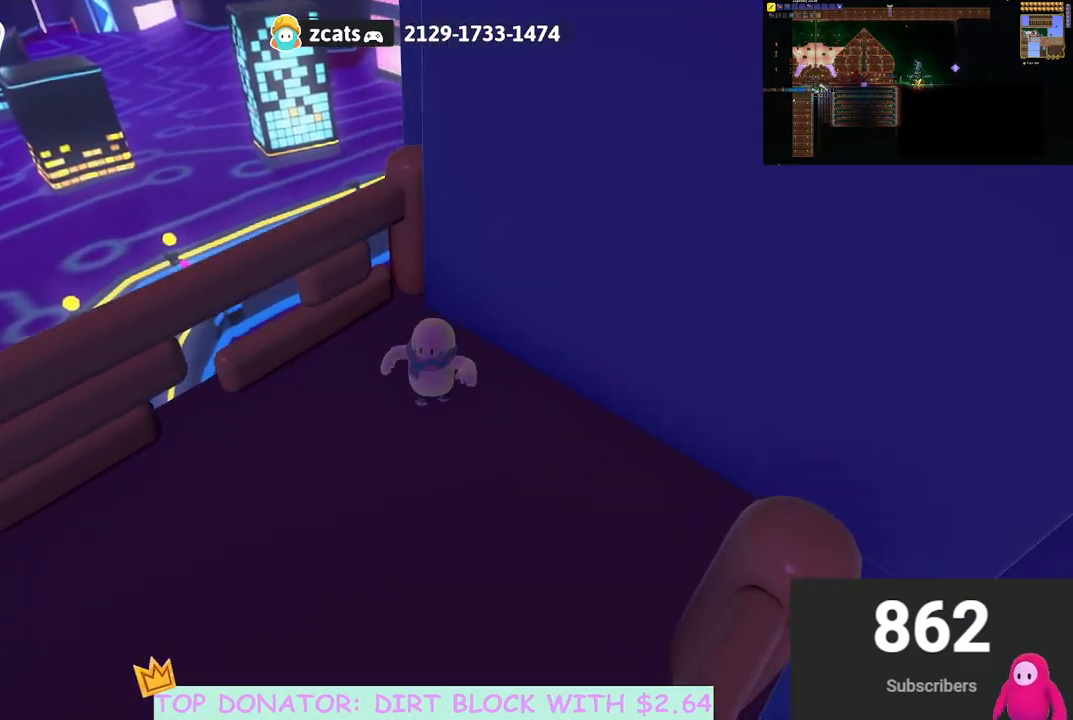
{"buttons": [], "left_stick": "up", "right_stick": "center", "events": [[50, "left_stick", "left"], [183, "right_stick", "center"], [417, "left_stick", "up"]]}
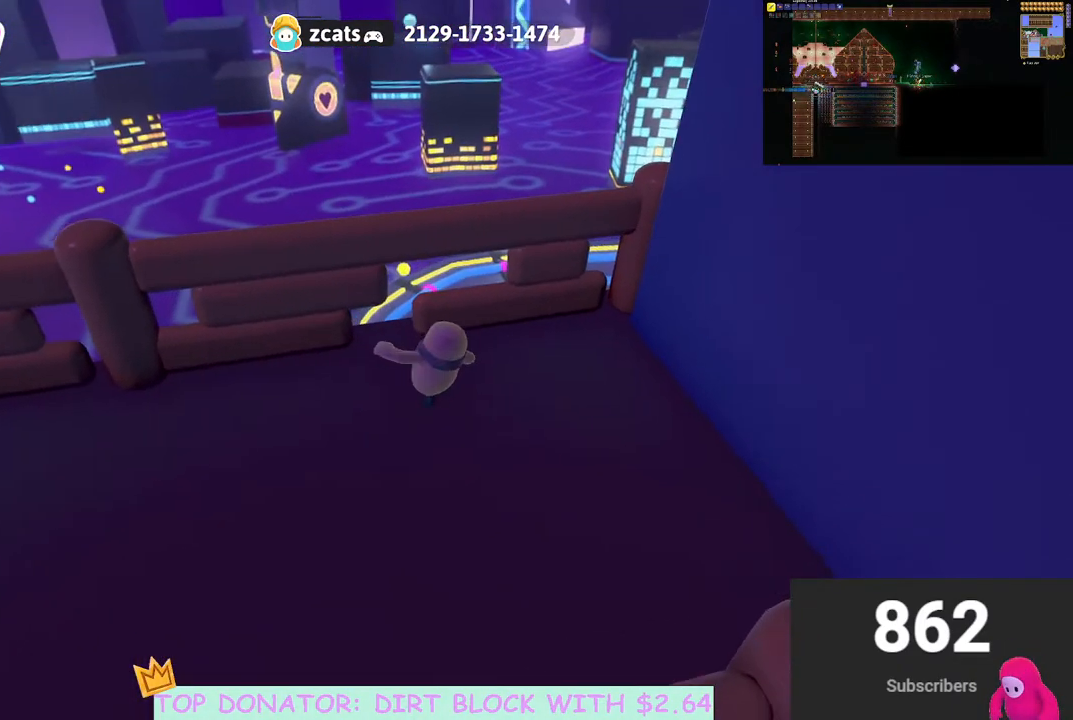
{"buttons": [], "left_stick": "center", "right_stick": "center", "events": [[33, "right_stick", "down-right"], [317, "right_stick", "center"], [400, "left_stick", "center"]]}
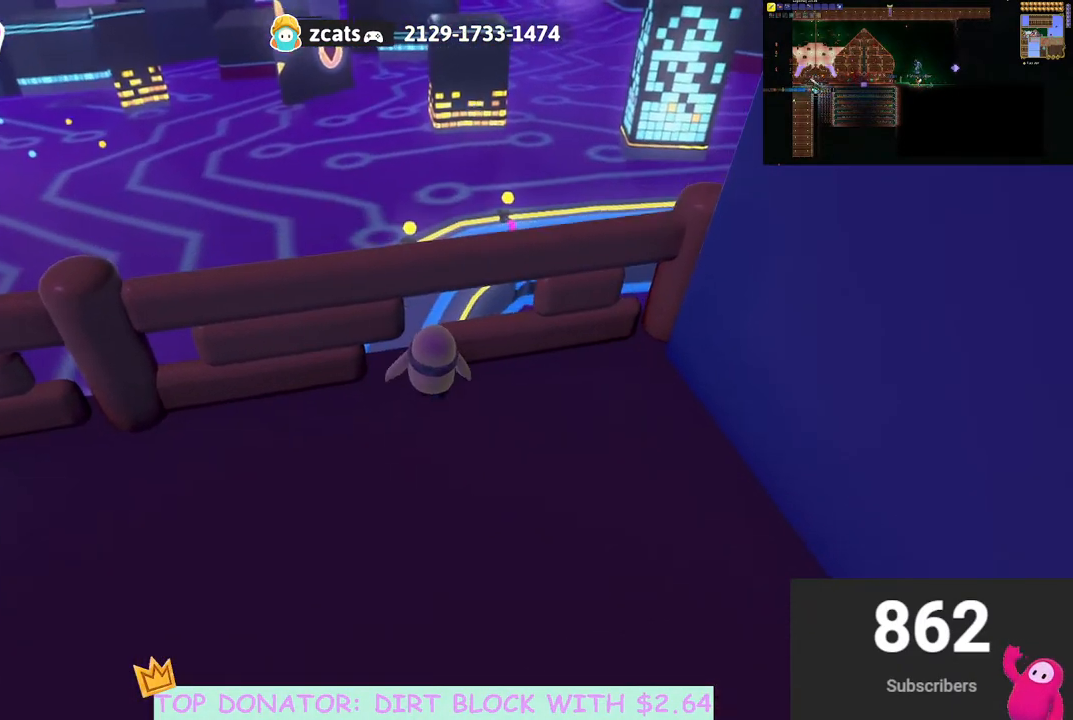
{"buttons": [], "left_stick": "right", "right_stick": "right", "events": [[83, "left_stick", "left"], [200, "left_stick", "up-left"], [300, "left_stick", "up"], [467, "left_stick", "right"], [467, "right_stick", "right"]]}
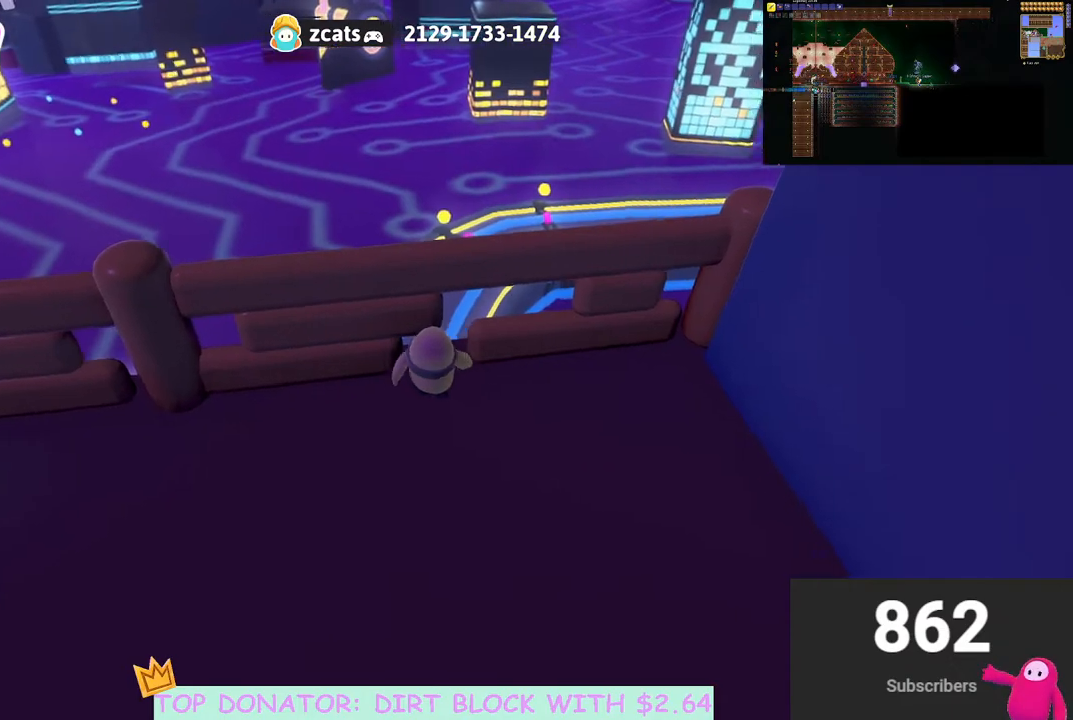
{"buttons": [], "left_stick": "down", "right_stick": "left", "events": [[33, "left_stick", "down"], [167, "right_stick", "up"], [300, "right_stick", "up-left"], [500, "right_stick", "left"]]}
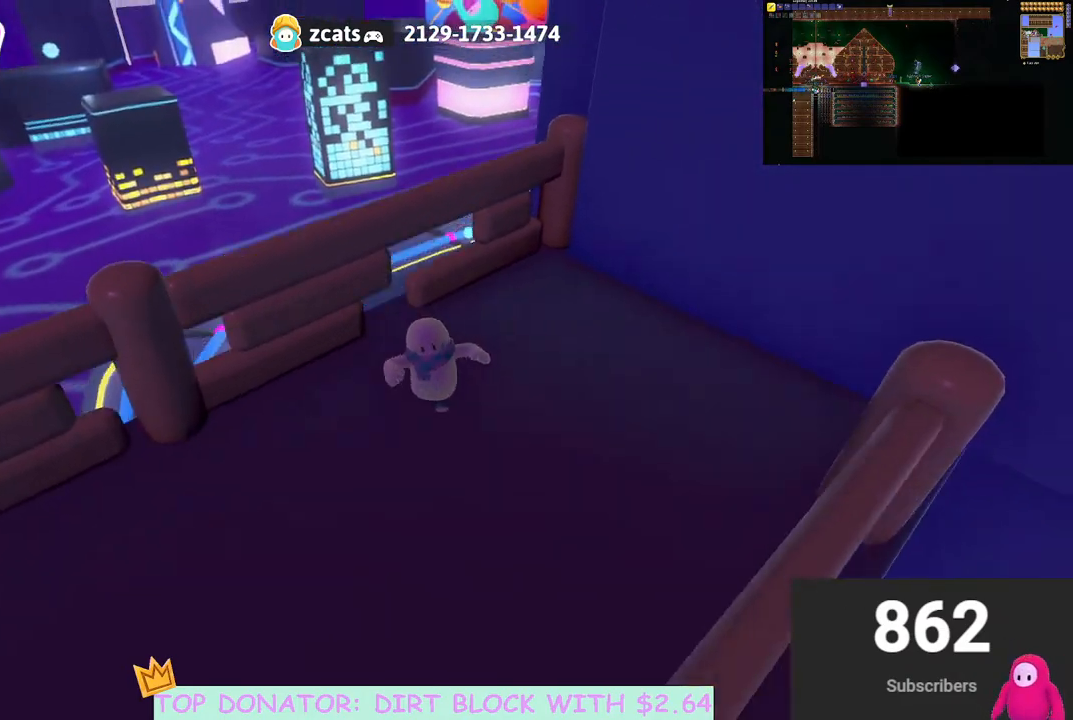
{"buttons": [], "left_stick": "up", "right_stick": "center", "events": [[100, "left_stick", "right"], [217, "right_stick", "center"], [233, "left_stick", "up"]]}
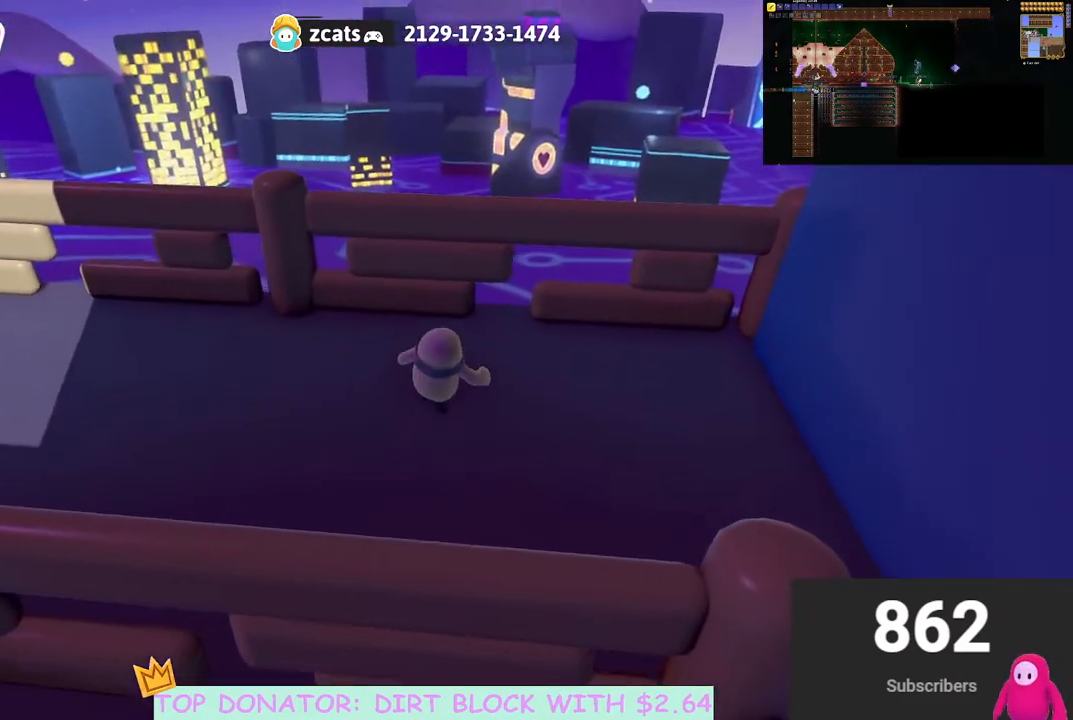
{"buttons": [], "left_stick": "up", "right_stick": "center", "events": [[33, "A", "down"], [217, "X", "down"], [467, "A", "up"], [467, "X", "up"]]}
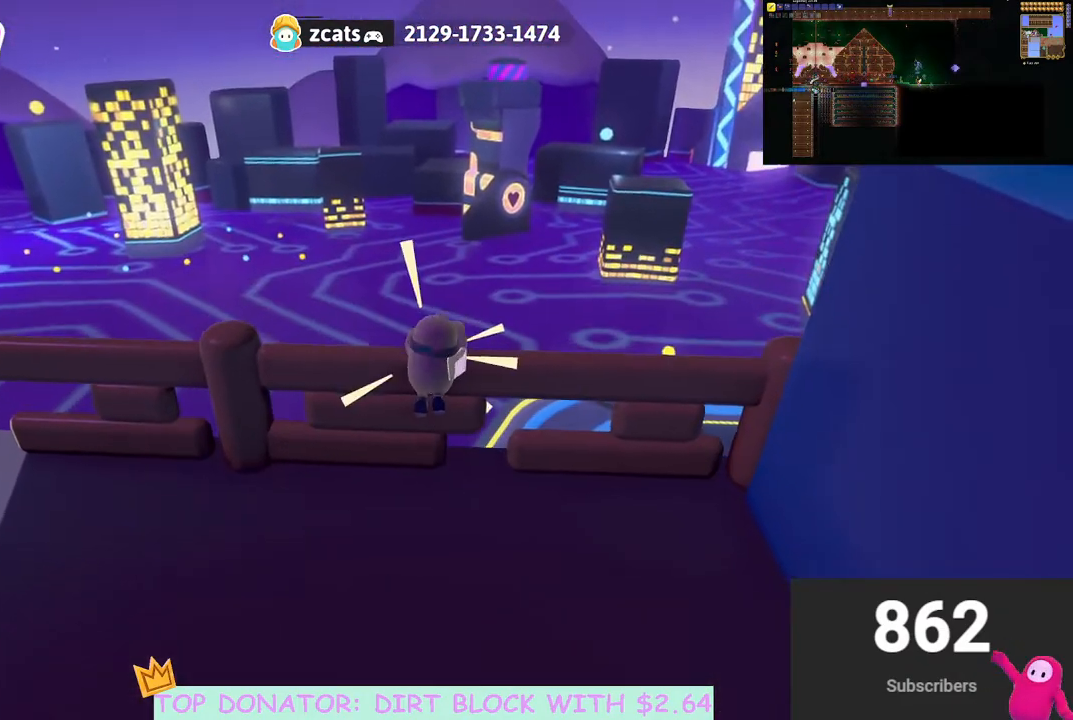
{"buttons": [], "left_stick": "left", "right_stick": "up-left", "events": [[283, "right_stick", "left"], [300, "left_stick", "center"], [450, "right_stick", "up-left"], [483, "left_stick", "left"]]}
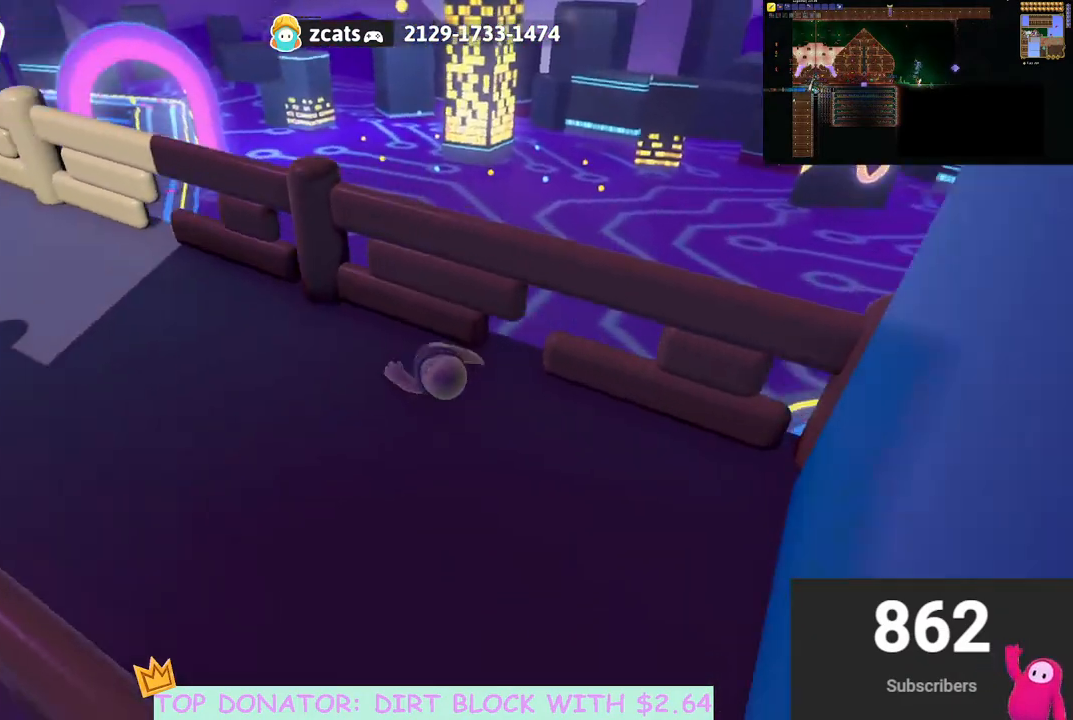
{"buttons": [], "left_stick": "left", "right_stick": "center", "events": [[117, "right_stick", "center"], [133, "left_stick", "up-left"], [350, "right_stick", "down-right"], [500, "left_stick", "left"], [500, "right_stick", "center"]]}
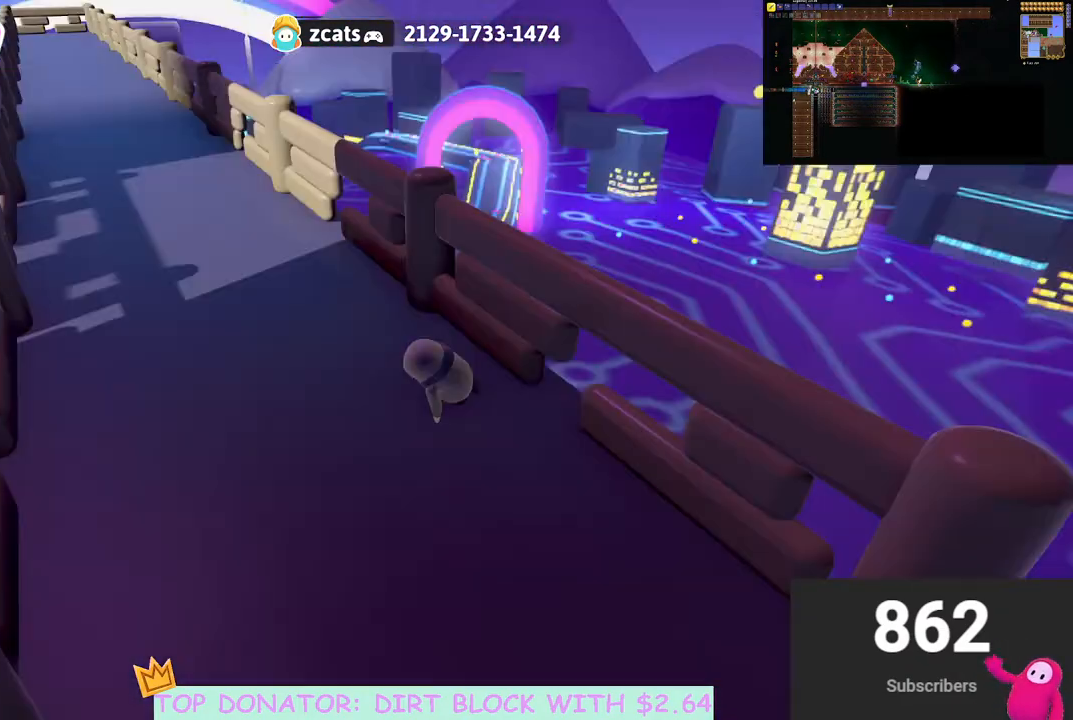
{"buttons": [], "left_stick": "down", "right_stick": "right", "events": [[283, "right_stick", "right"], [433, "left_stick", "down"]]}
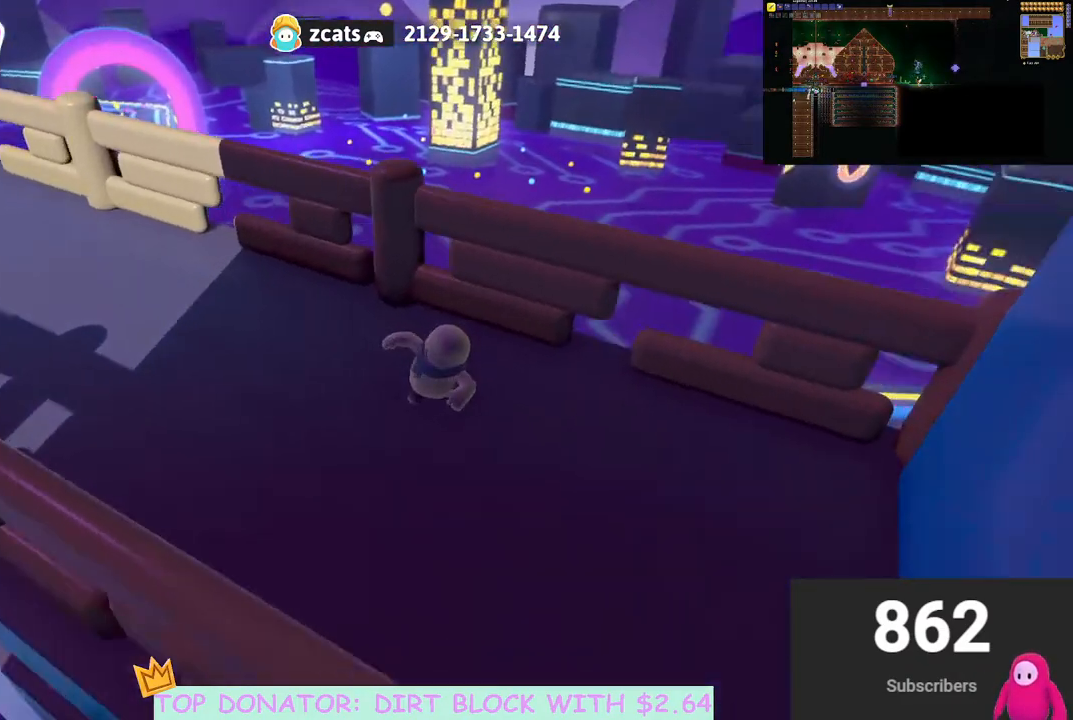
{"buttons": ["A"], "left_stick": "up", "right_stick": "center", "events": [[33, "left_stick", "right"], [67, "right_stick", "down-right"], [217, "left_stick", "up"], [233, "right_stick", "center"], [450, "A", "down"]]}
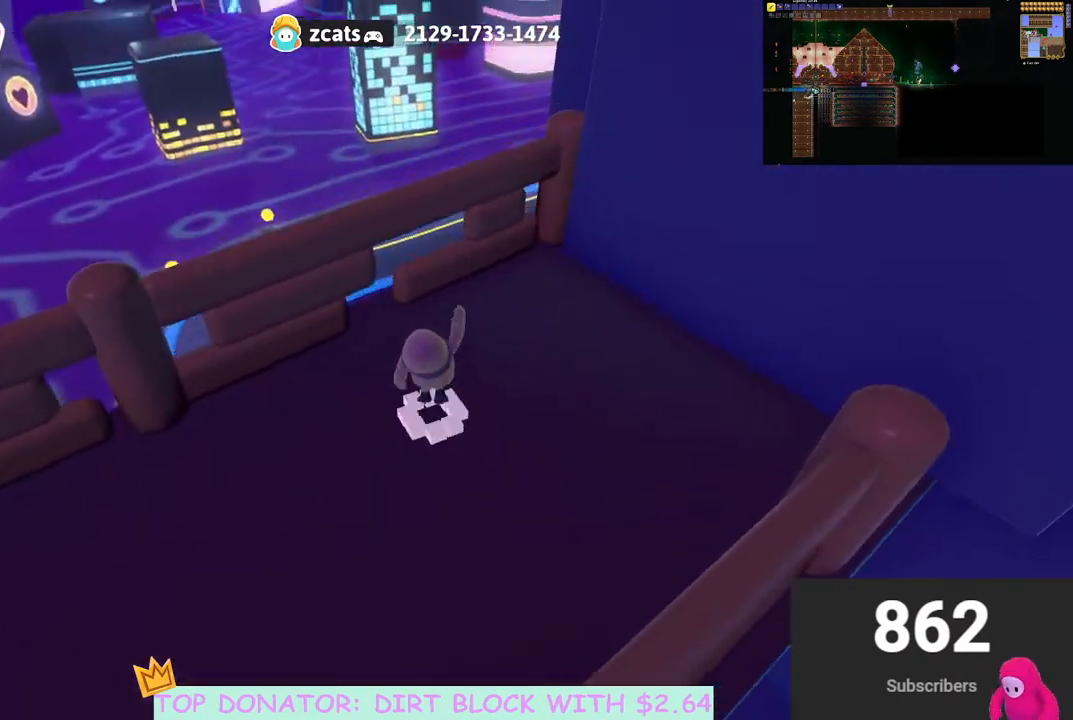
{"buttons": [], "left_stick": "up-left", "right_stick": "center", "events": [[183, "X", "down"], [367, "A", "up"], [367, "X", "up"], [383, "left_stick", "up-left"]]}
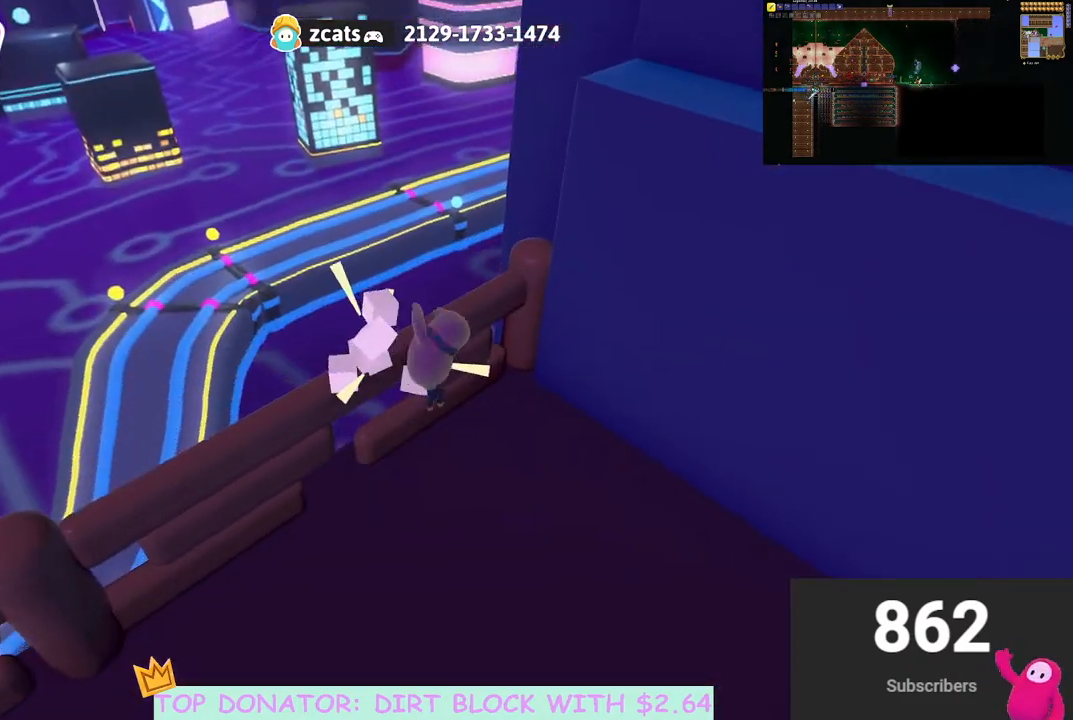
{"buttons": [], "left_stick": "center", "right_stick": "center", "events": [[67, "left_stick", "left"], [100, "right_stick", "right"], [333, "right_stick", "down-right"], [367, "left_stick", "center"], [467, "right_stick", "center"]]}
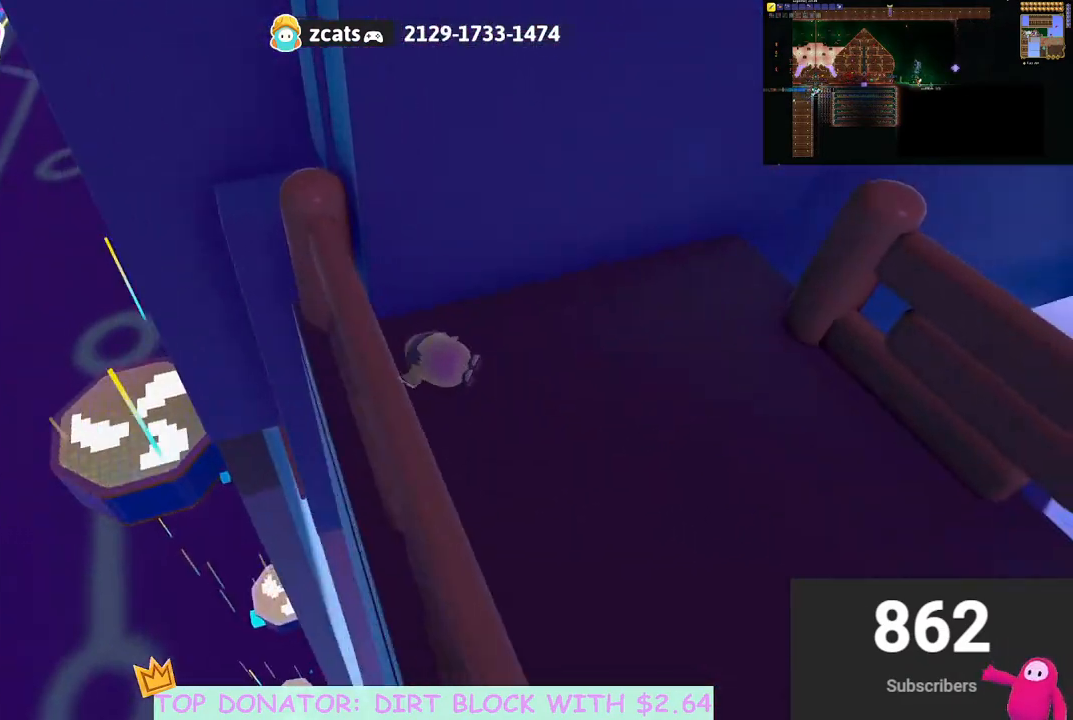
{"buttons": [], "left_stick": "up-right", "right_stick": "down", "events": [[67, "left_stick", "down"], [217, "left_stick", "left"], [283, "left_stick", "up"], [383, "right_stick", "down"], [450, "left_stick", "up-right"]]}
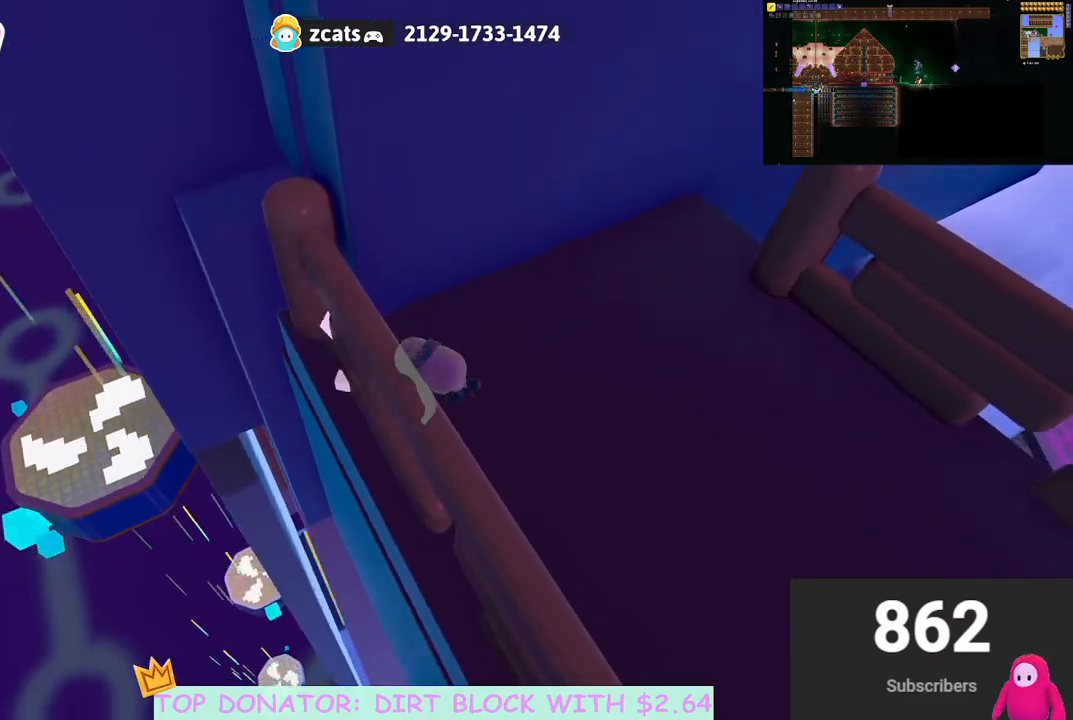
{"buttons": [], "left_stick": "up-right", "right_stick": "down-left", "events": [[67, "right_stick", "center"], [200, "right_stick", "down-left"]]}
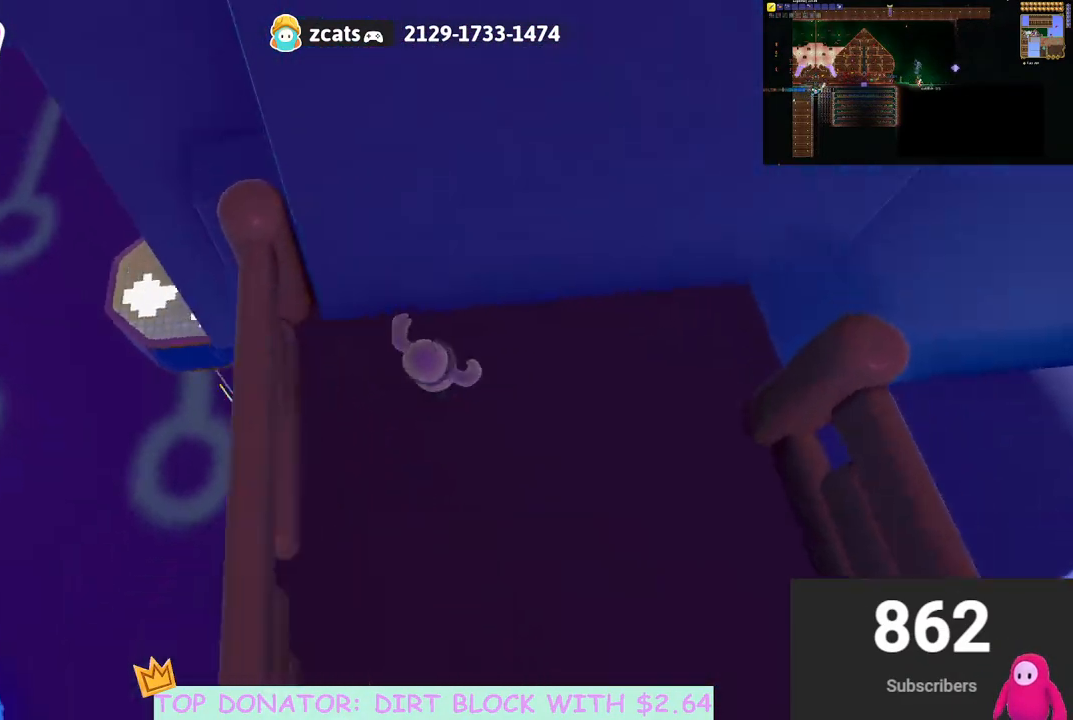
{"buttons": [], "left_stick": "right", "right_stick": "left", "events": [[117, "right_stick", "center"], [200, "left_stick", "up-left"], [300, "left_stick", "right"], [500, "right_stick", "left"]]}
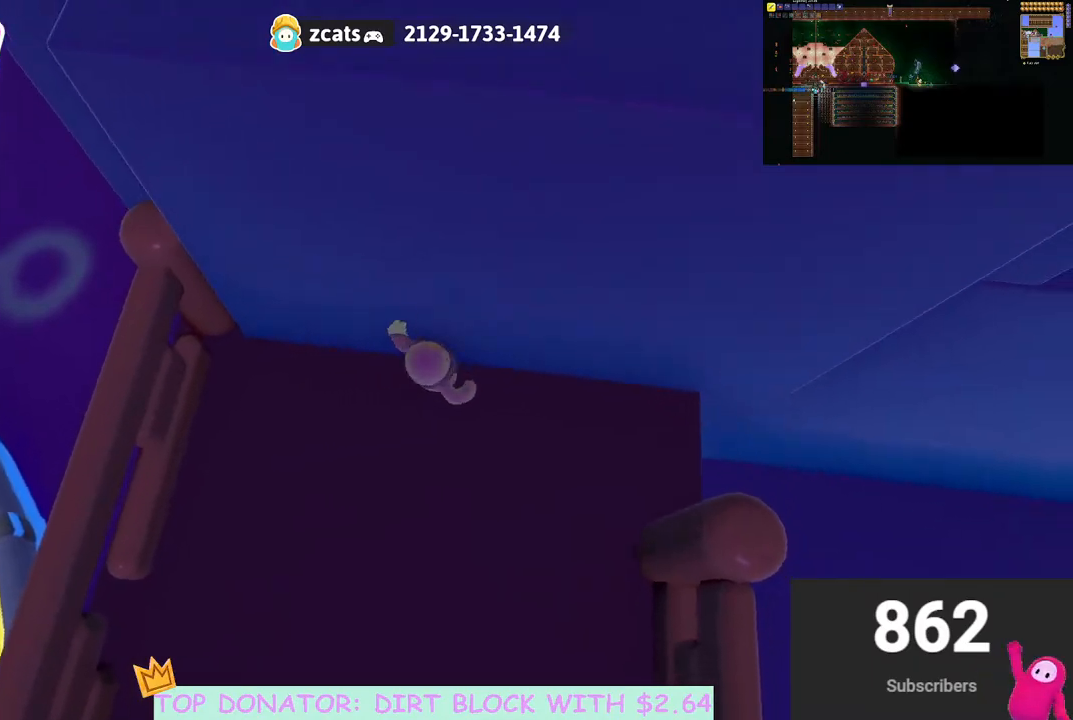
{"buttons": [], "left_stick": "down", "right_stick": "up", "events": [[233, "left_stick", "down-right"], [333, "left_stick", "down"], [417, "right_stick", "up"]]}
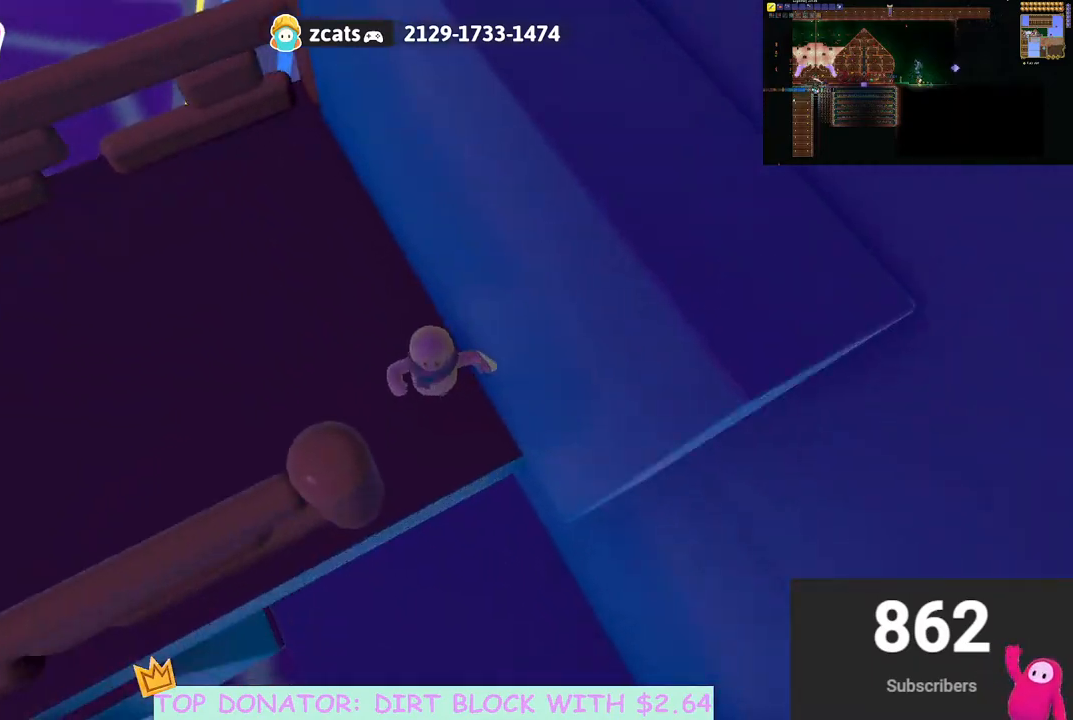
{"buttons": [], "left_stick": "up-left", "right_stick": "up", "events": [[100, "right_stick", "center"], [217, "left_stick", "down-right"], [217, "right_stick", "up"], [433, "left_stick", "up-left"]]}
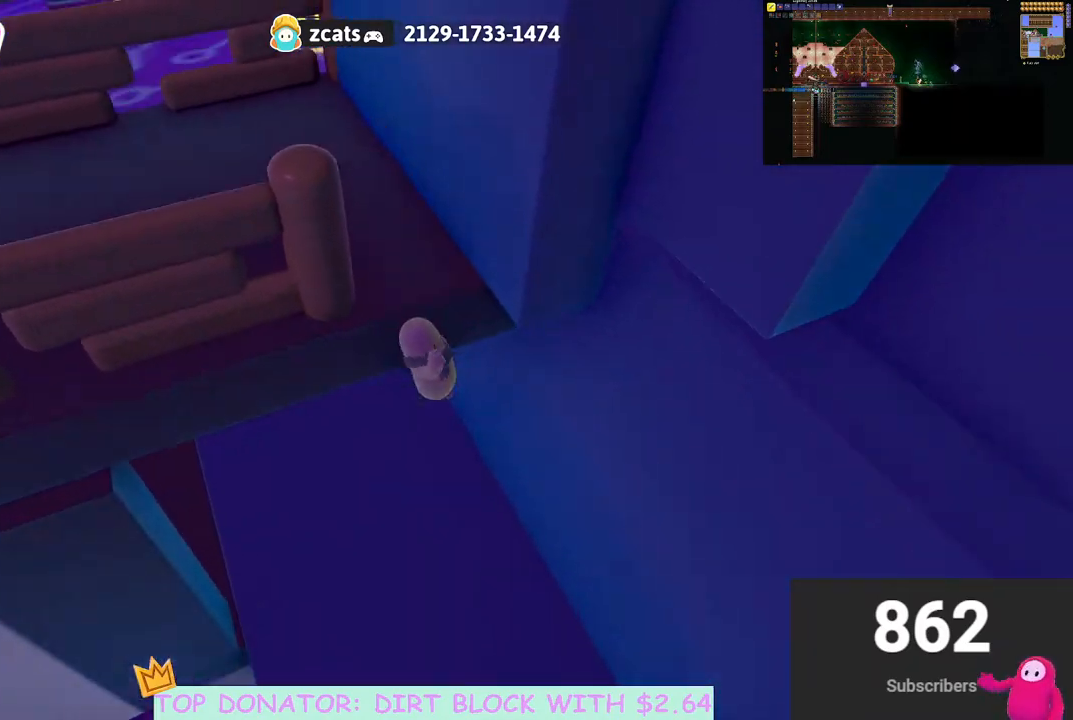
{"buttons": [], "left_stick": "up-left", "right_stick": "down-left", "events": [[250, "right_stick", "up-left"], [350, "right_stick", "down-left"]]}
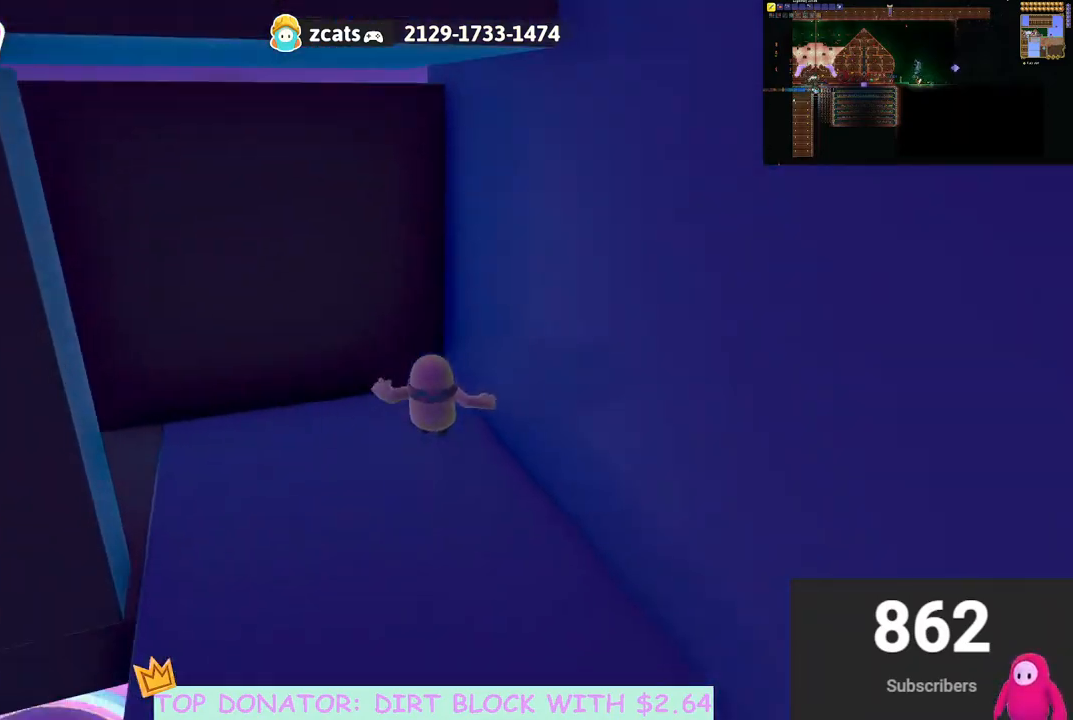
{"buttons": [], "left_stick": "up", "right_stick": "center", "events": [[33, "left_stick", "left"], [83, "right_stick", "left"], [267, "right_stick", "up-left"], [383, "left_stick", "up-left"], [400, "right_stick", "center"], [483, "left_stick", "up"]]}
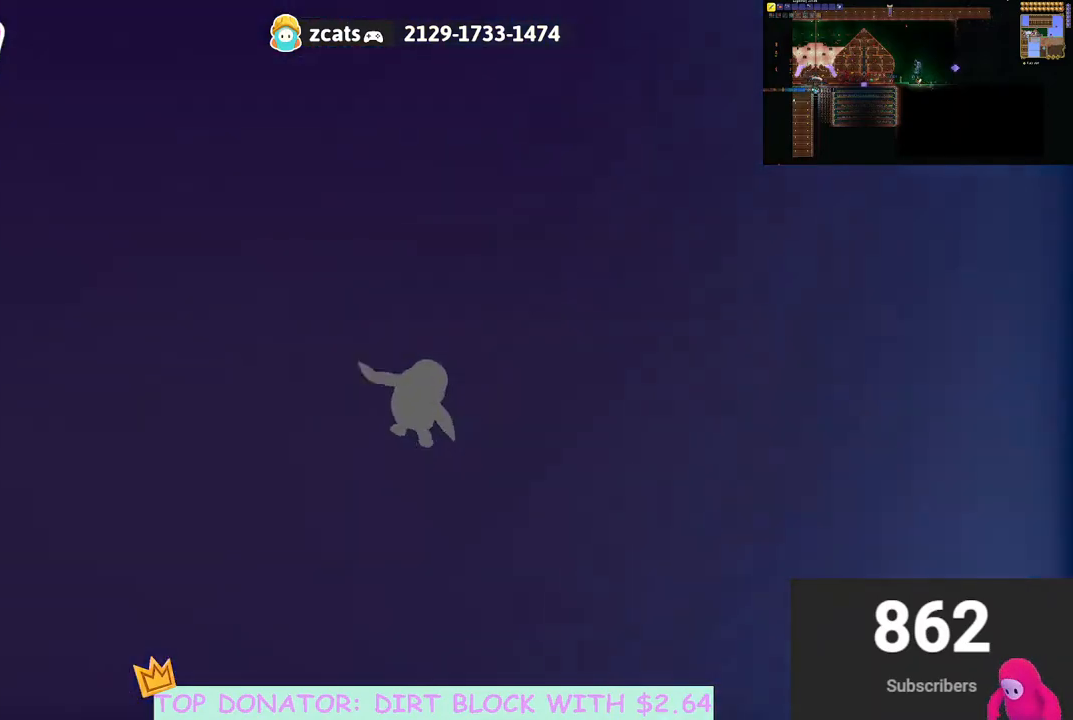
{"buttons": [], "left_stick": "up-right", "right_stick": "down-left", "events": [[17, "right_stick", "down"], [50, "left_stick", "up-right"], [150, "right_stick", "down-left"]]}
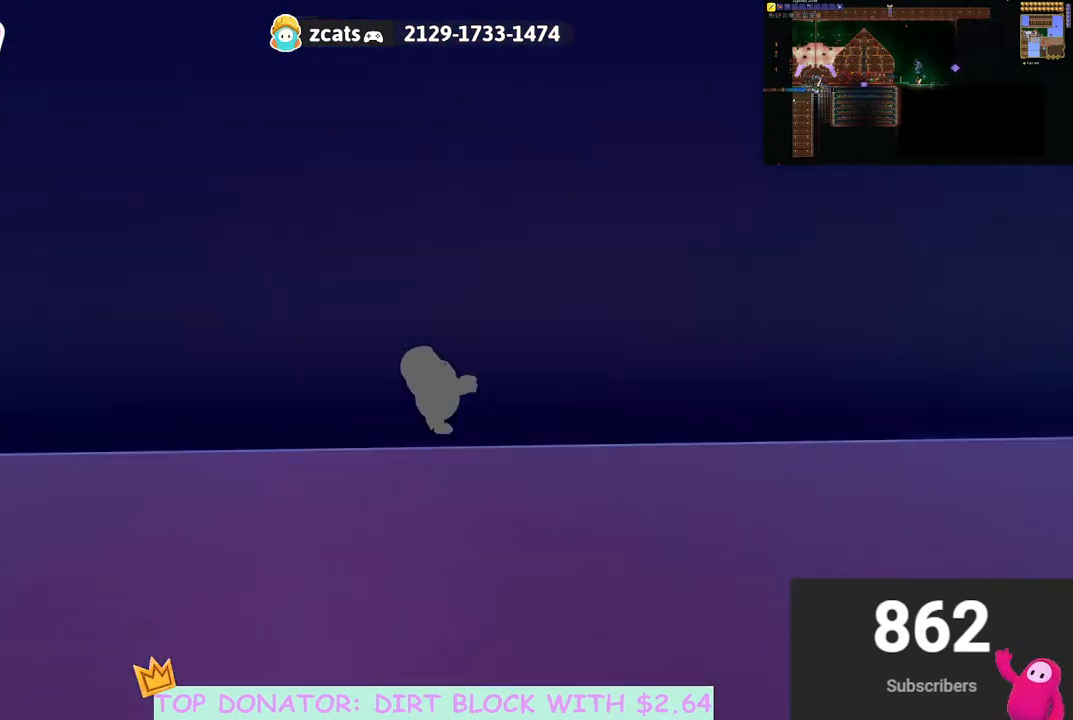
{"buttons": [], "left_stick": "up-left", "right_stick": "down-right", "events": [[33, "left_stick", "up"], [217, "left_stick", "up-left"], [283, "right_stick", "down"], [400, "right_stick", "down-right"]]}
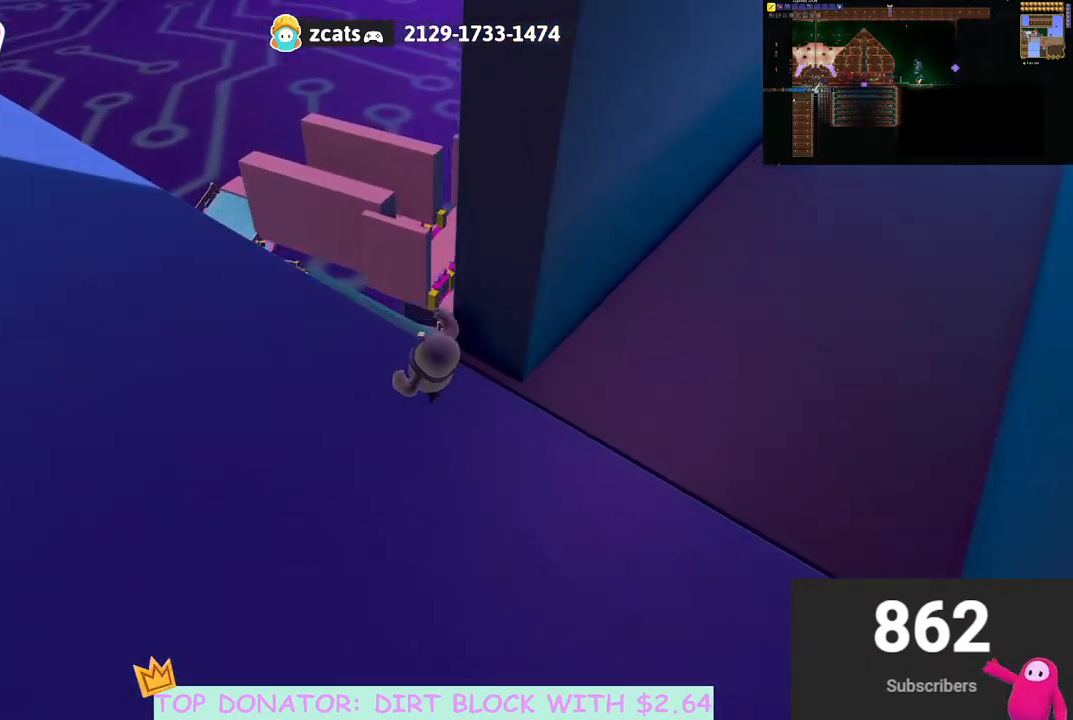
{"buttons": [], "left_stick": "up", "right_stick": "center", "events": [[83, "left_stick", "up"], [400, "right_stick", "center"]]}
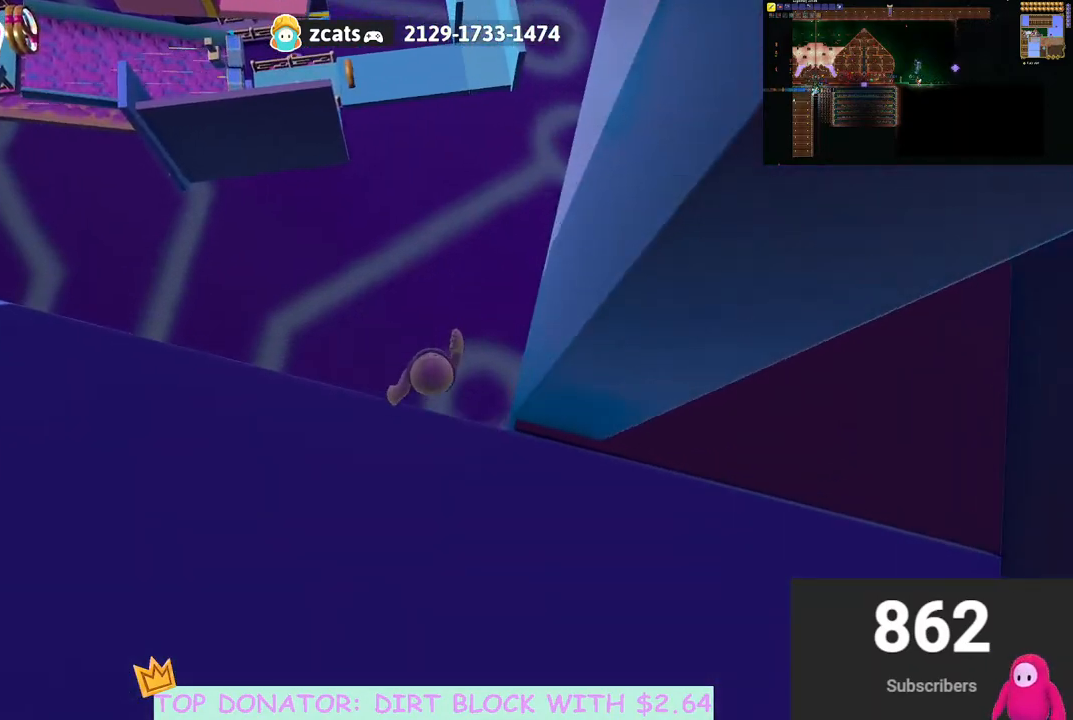
{"buttons": [], "left_stick": "up-right", "right_stick": "center", "events": [[233, "left_stick", "up-right"]]}
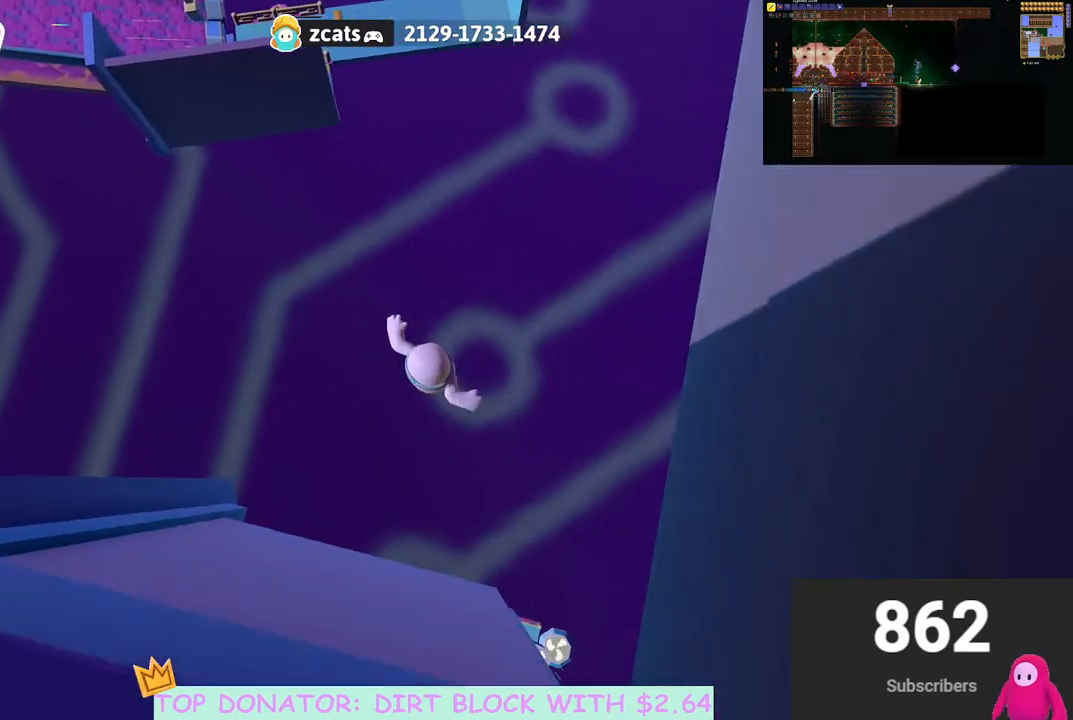
{"buttons": [], "left_stick": "down-left", "right_stick": "up", "events": [[50, "left_stick", "center"], [183, "left_stick", "down"], [283, "left_stick", "down-left"], [400, "right_stick", "up"]]}
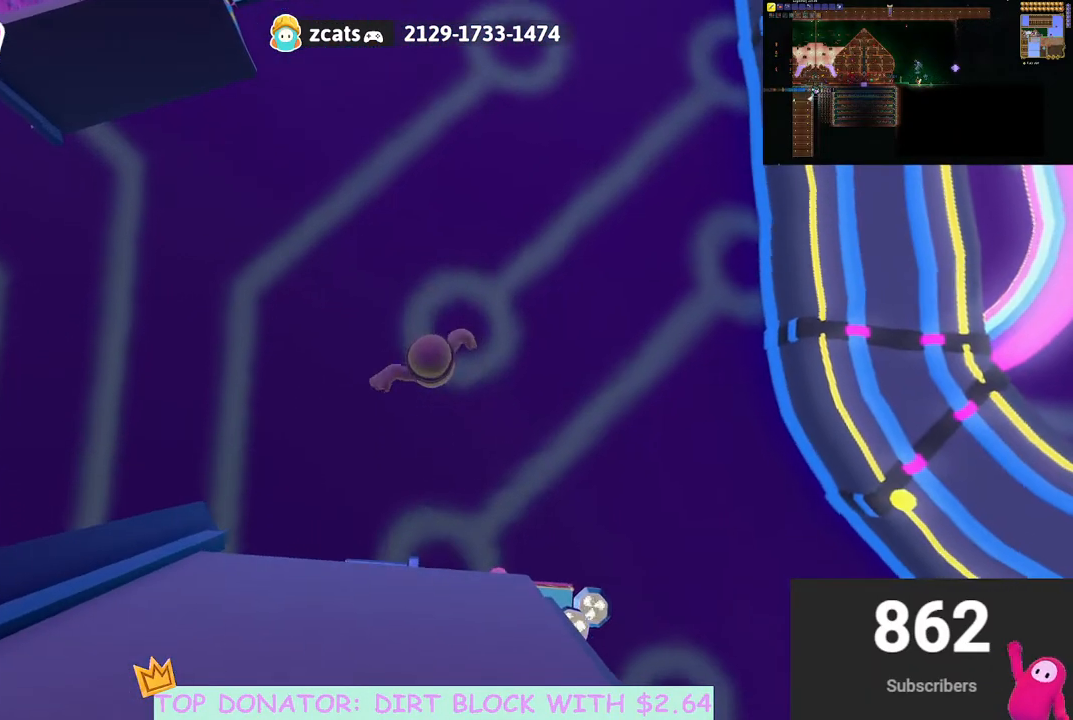
{"buttons": [], "left_stick": "right", "right_stick": "right", "events": [[133, "right_stick", "right"], [267, "left_stick", "down-right"], [350, "left_stick", "right"]]}
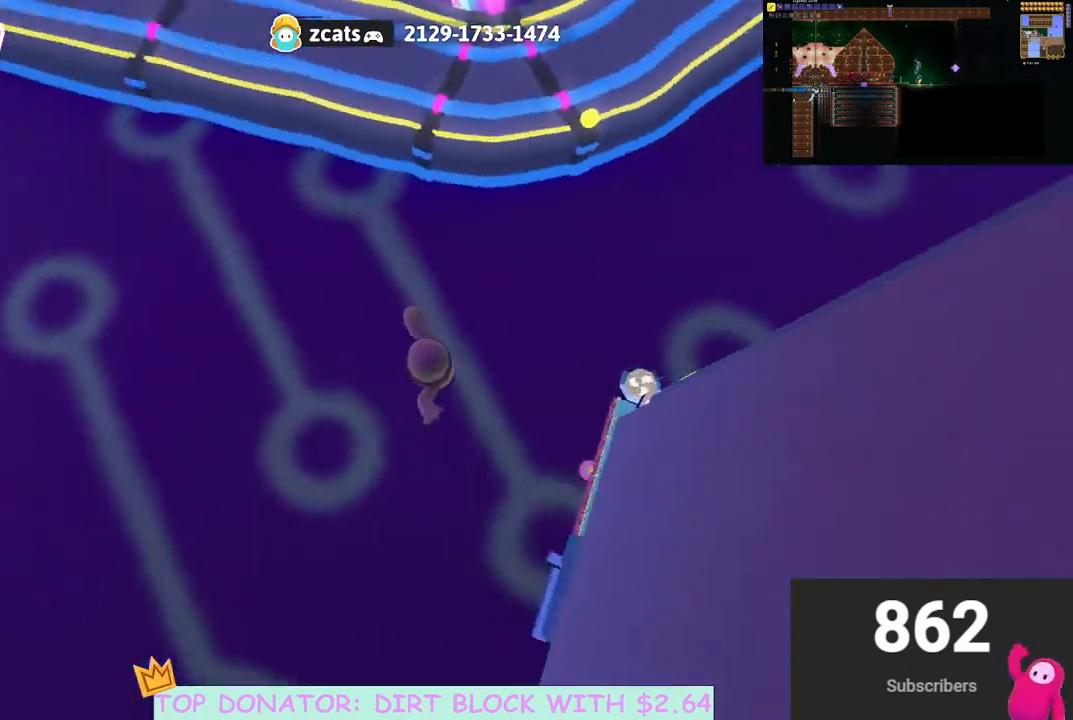
{"buttons": [], "left_stick": "up-right", "right_stick": "center", "events": [[33, "right_stick", "up-right"], [117, "left_stick", "up-right"], [333, "right_stick", "center"]]}
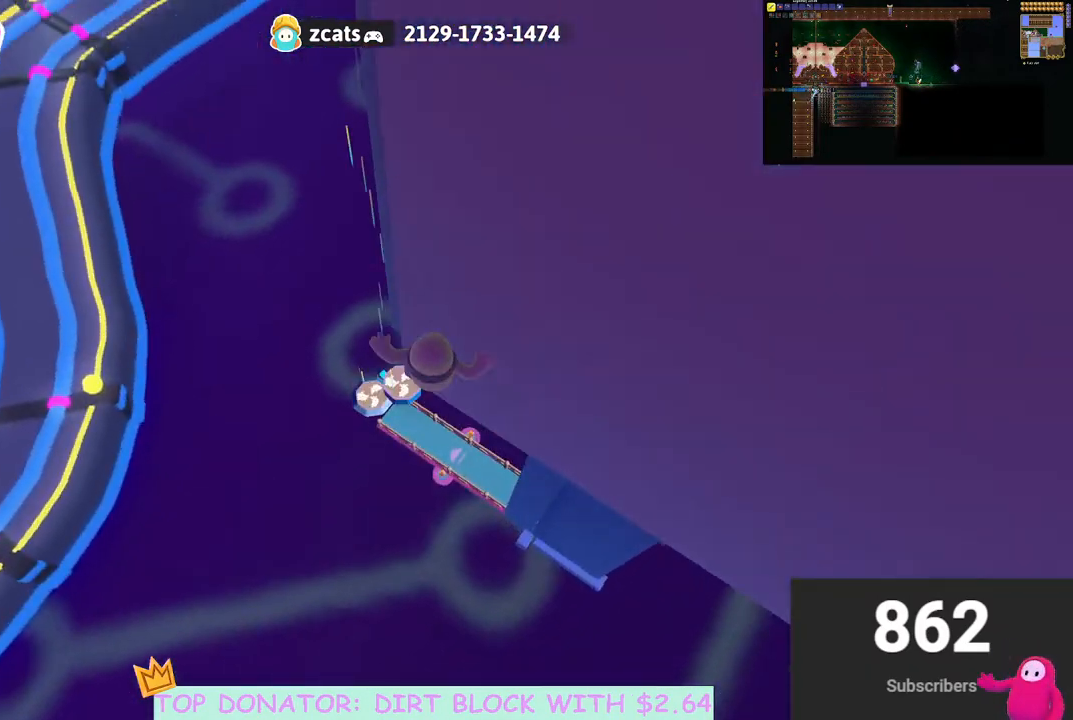
{"buttons": [], "left_stick": "up-right", "right_stick": "center", "events": [[50, "right_stick", "up-right"], [167, "right_stick", "center"]]}
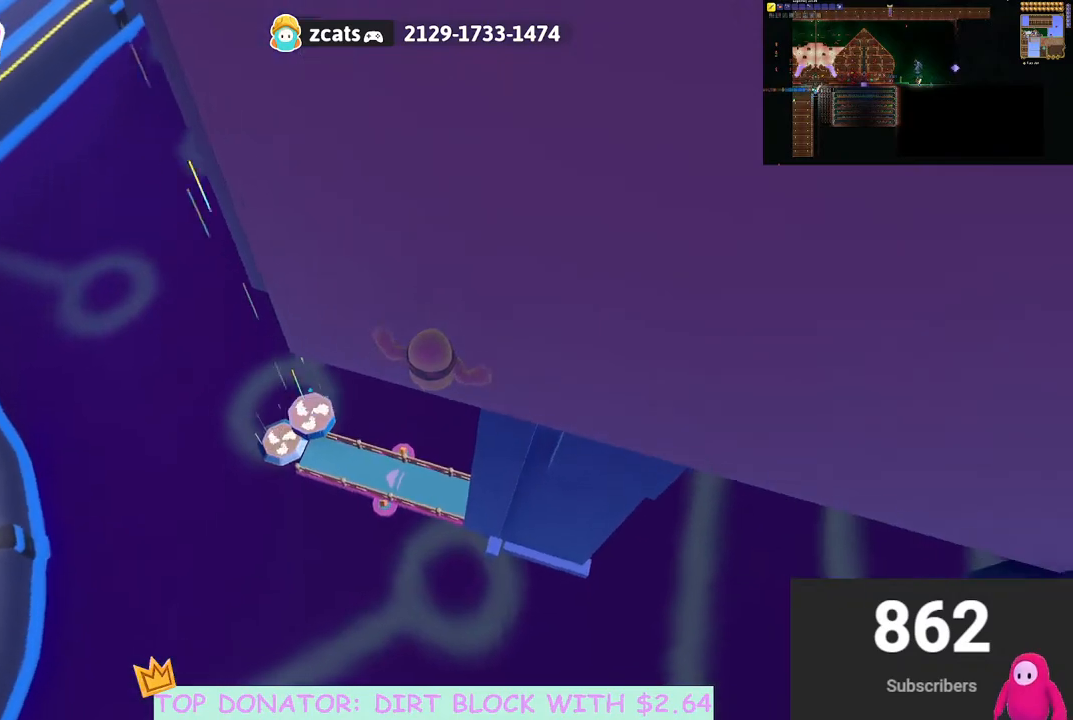
{"buttons": [], "left_stick": "up", "right_stick": "up-left", "events": [[100, "left_stick", "up"], [450, "right_stick", "up-left"]]}